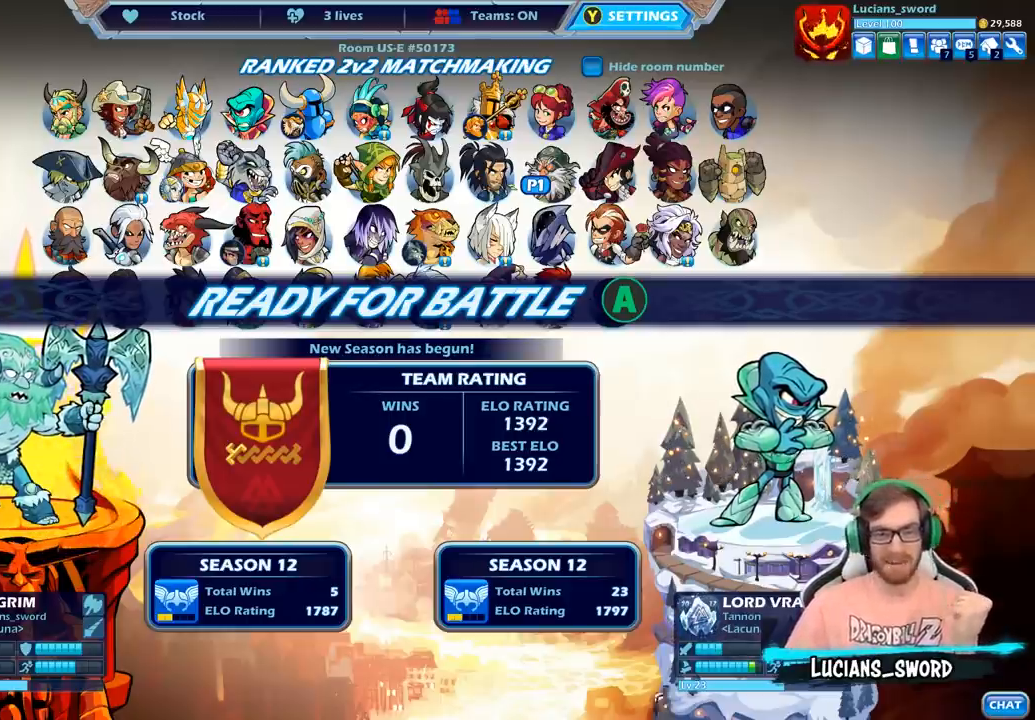
Gameplay with a controller (PlayStation layout); each line is a JSON object with the inputs held at the frame after it. "events" lists button and stick changes between this image and that frame as [ms after this image, input, new state], when the widget could be followed in between.
{"buttons": ["CROSS"], "left_stick": "center", "right_stick": "center", "events": [[367, "CROSS", "down"]]}
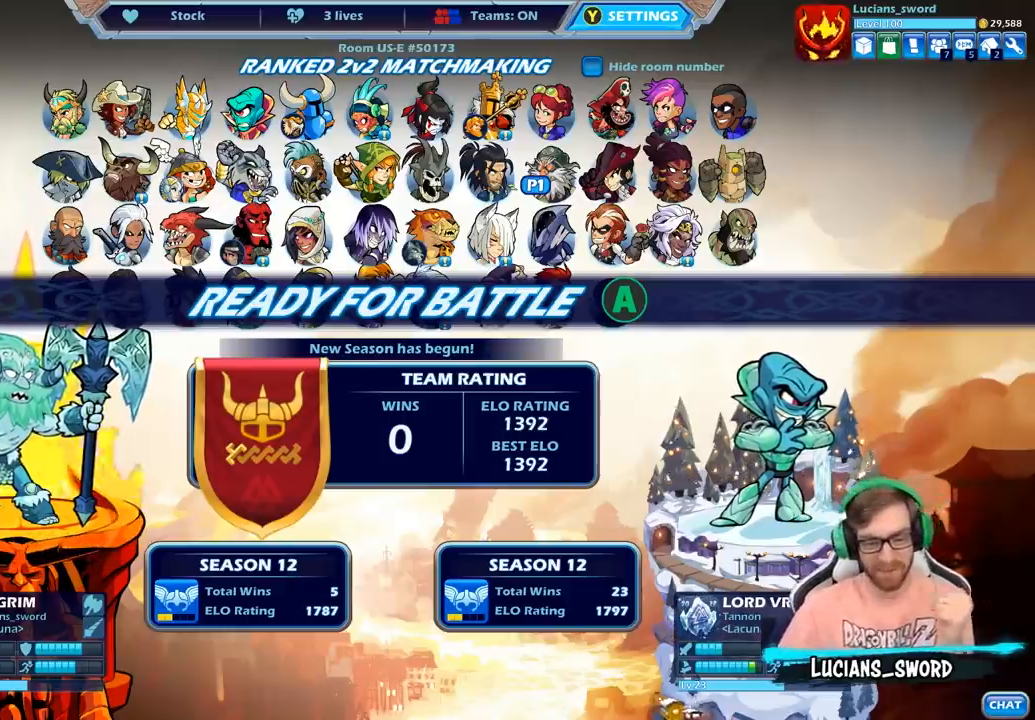
{"buttons": [], "left_stick": "center", "right_stick": "center", "events": [[17, "CROSS", "up"]]}
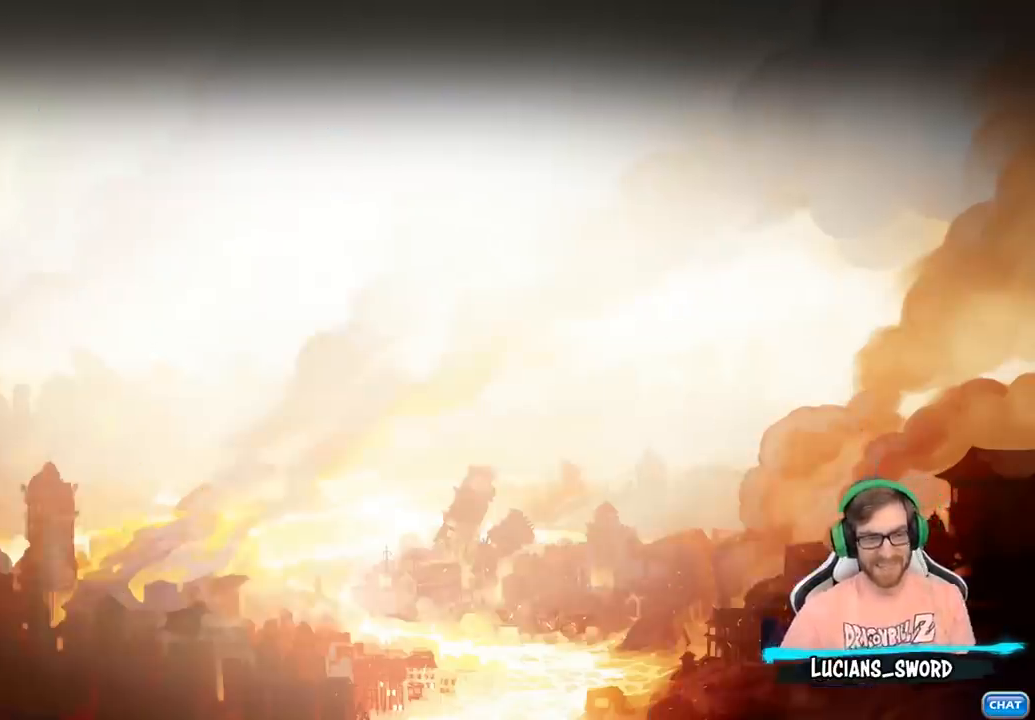
{"buttons": [], "left_stick": "center", "right_stick": "center", "events": []}
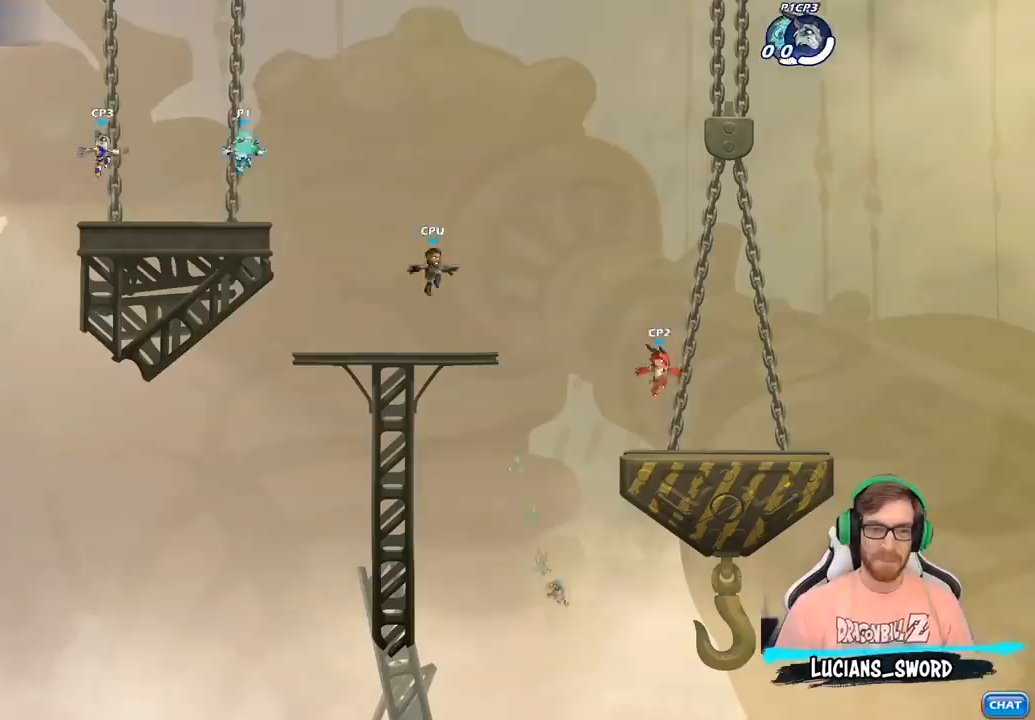
{"buttons": [], "left_stick": "center", "right_stick": "center", "events": []}
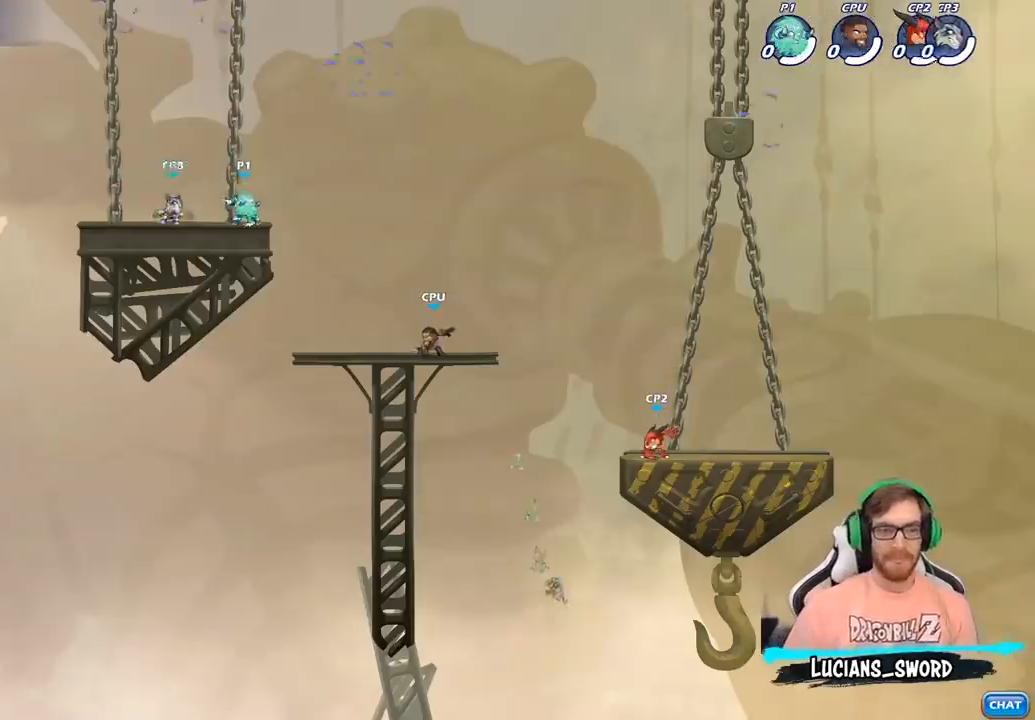
{"buttons": ["R2"], "left_stick": "up-left", "right_stick": "center", "events": [[67, "left_stick", "up-right"], [183, "R2", "down"], [317, "R2", "up"], [433, "left_stick", "up-left"], [450, "R2", "down"]]}
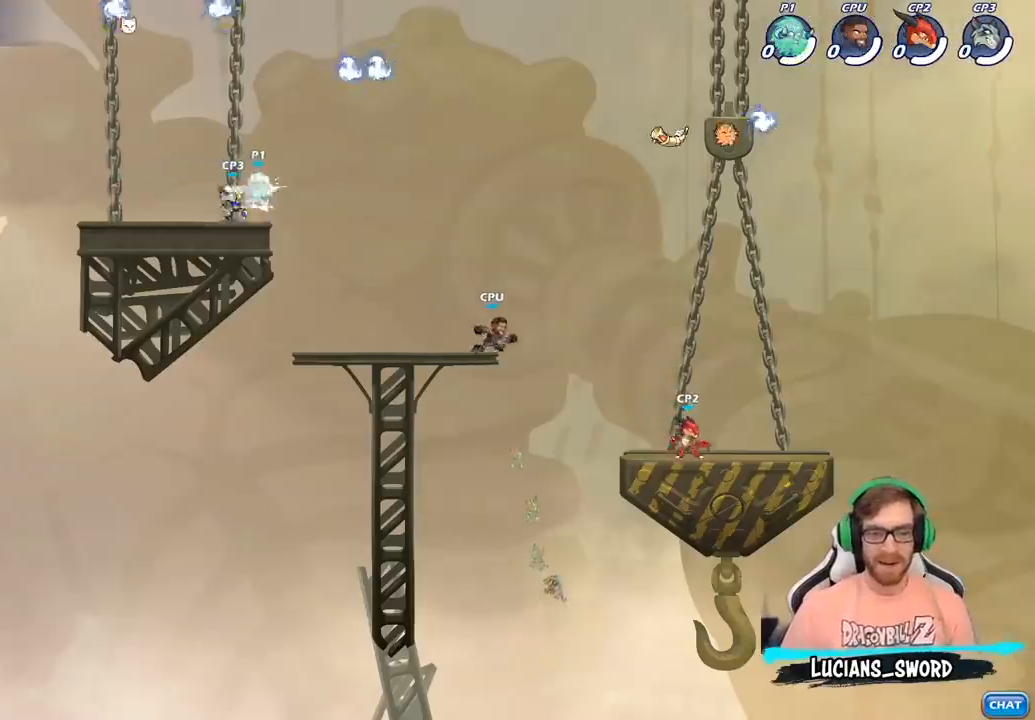
{"buttons": ["R2"], "left_stick": "right", "right_stick": "center", "events": [[100, "R2", "up"], [117, "left_stick", "right"], [383, "R2", "down"]]}
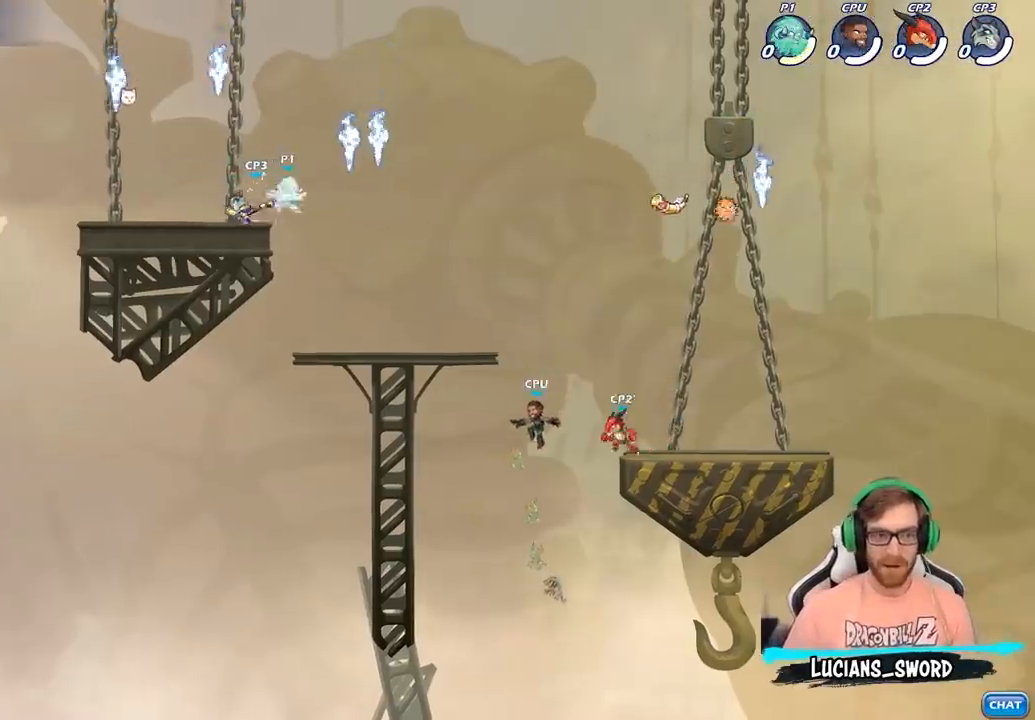
{"buttons": [], "left_stick": "down", "right_stick": "center", "events": [[33, "R2", "up"], [400, "left_stick", "down"]]}
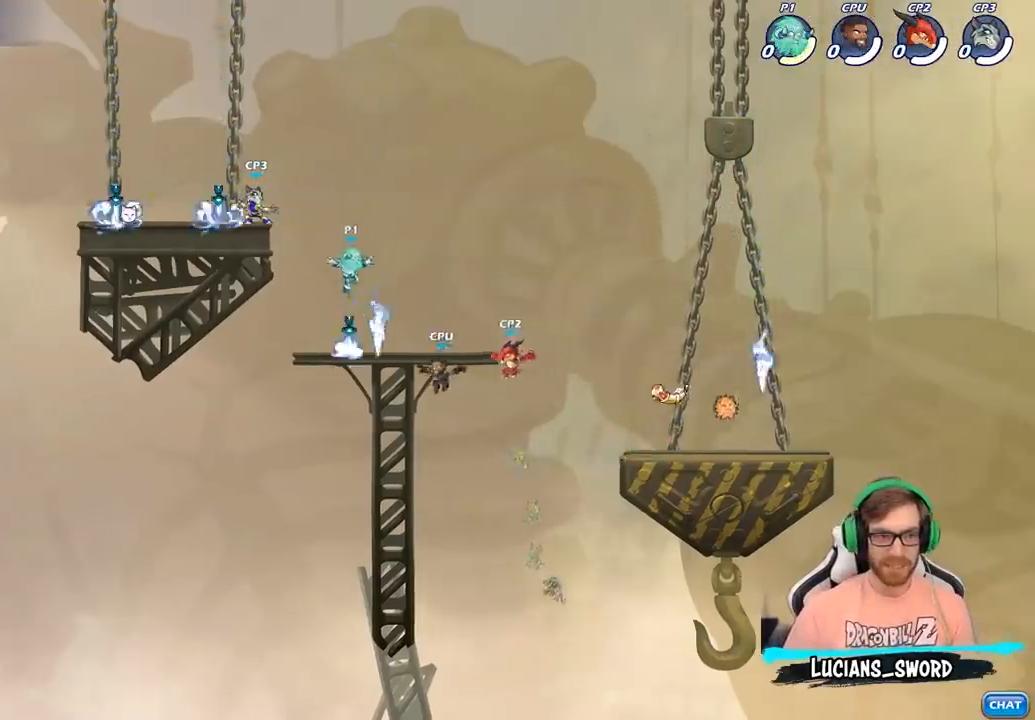
{"buttons": [], "left_stick": "up-right", "right_stick": "center", "events": [[33, "R1", "down"], [100, "left_stick", "right"], [150, "R1", "up"], [200, "left_stick", "up-right"], [217, "CROSS", "down"], [333, "CROSS", "up"]]}
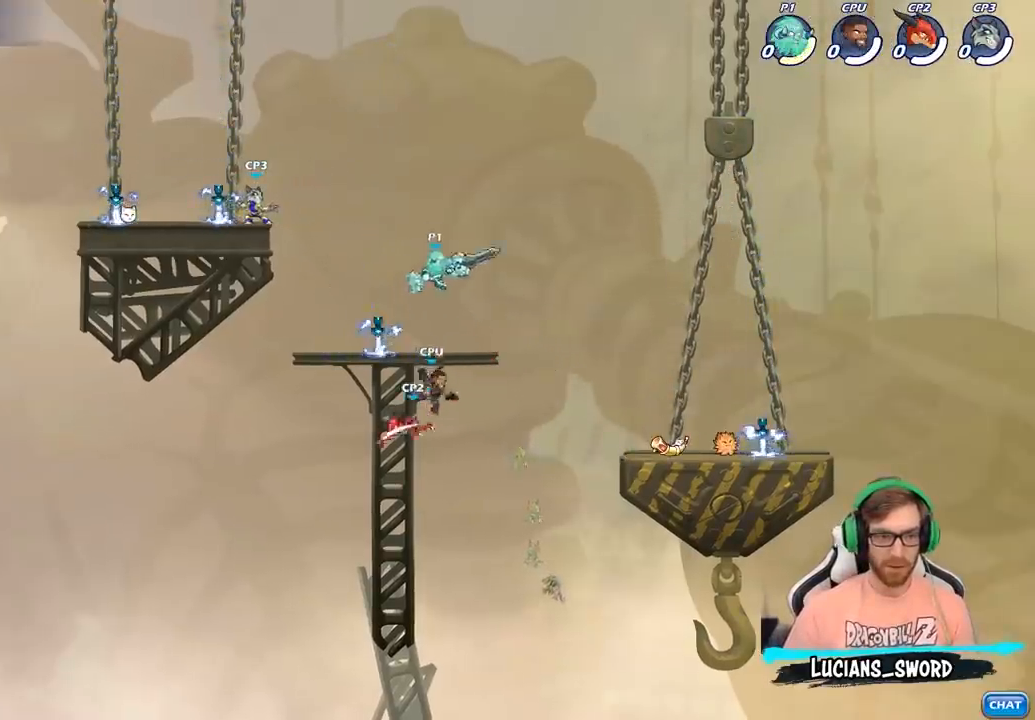
{"buttons": [], "left_stick": "down-left", "right_stick": "center", "events": [[50, "left_stick", "up-left"], [150, "left_stick", "down-left"], [217, "left_stick", "down"], [467, "left_stick", "down-left"]]}
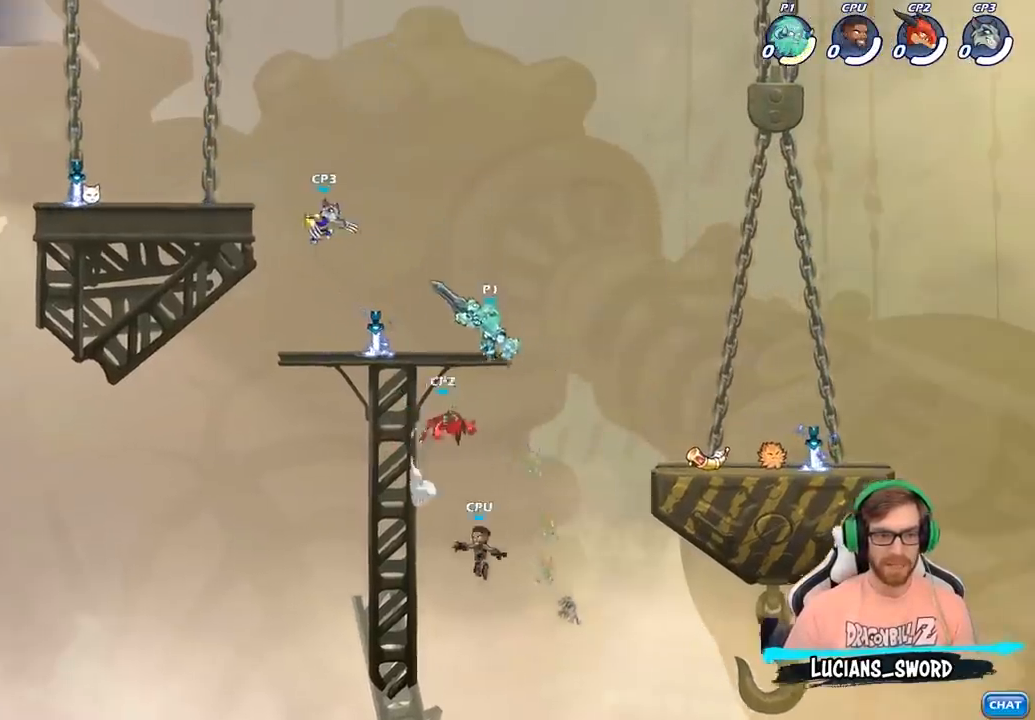
{"buttons": [], "left_stick": "up-left", "right_stick": "center", "events": [[50, "SQUARE", "down"], [100, "left_stick", "center"], [117, "SQUARE", "up"], [400, "left_stick", "up-left"]]}
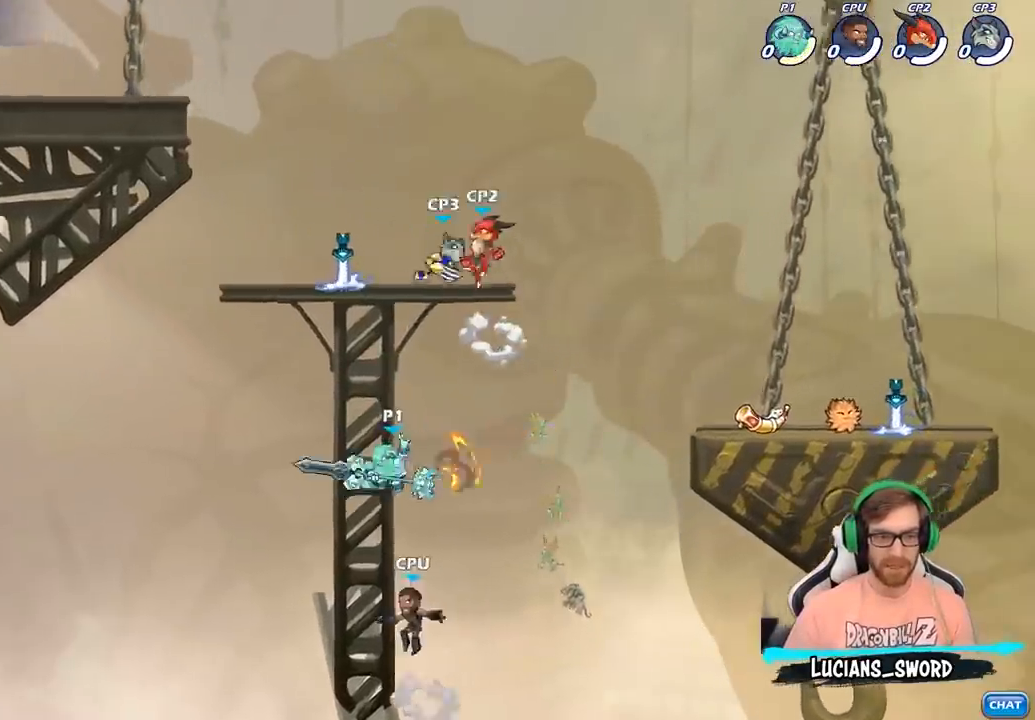
{"buttons": ["CROSS"], "left_stick": "up-right", "right_stick": "center", "events": [[150, "left_stick", "up-right"], [300, "CROSS", "down"], [417, "CROSS", "up"], [500, "CROSS", "down"]]}
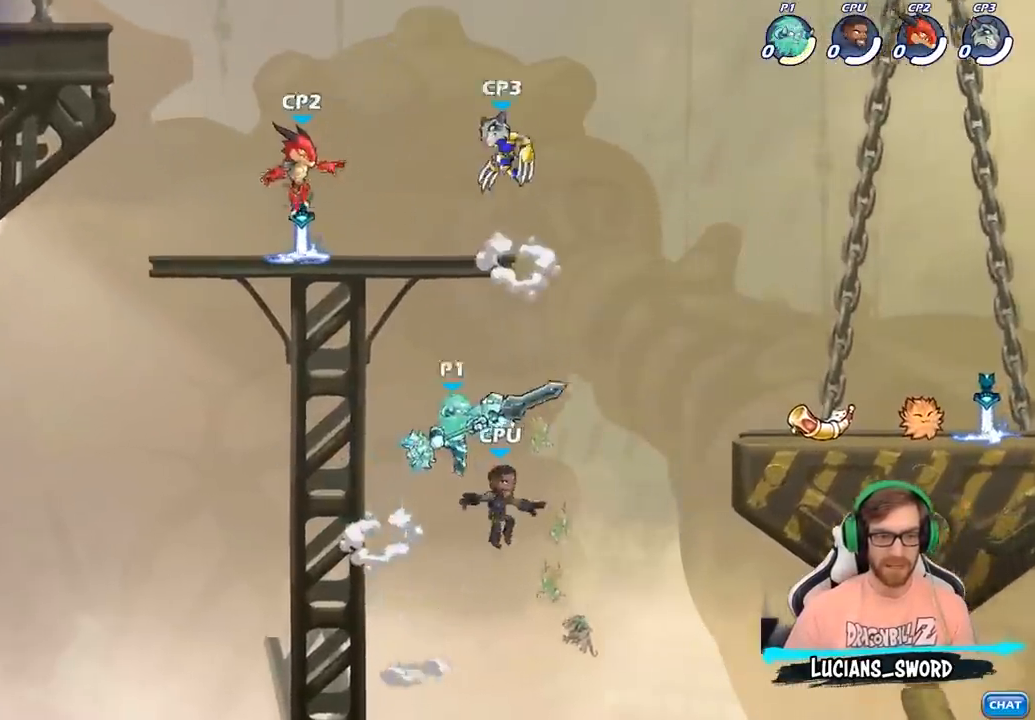
{"buttons": ["CIRCLE"], "left_stick": "center", "right_stick": "center", "events": [[117, "CROSS", "up"], [117, "left_stick", "up-left"], [267, "left_stick", "center"], [333, "R2", "down"], [467, "CIRCLE", "down"], [483, "R2", "up"]]}
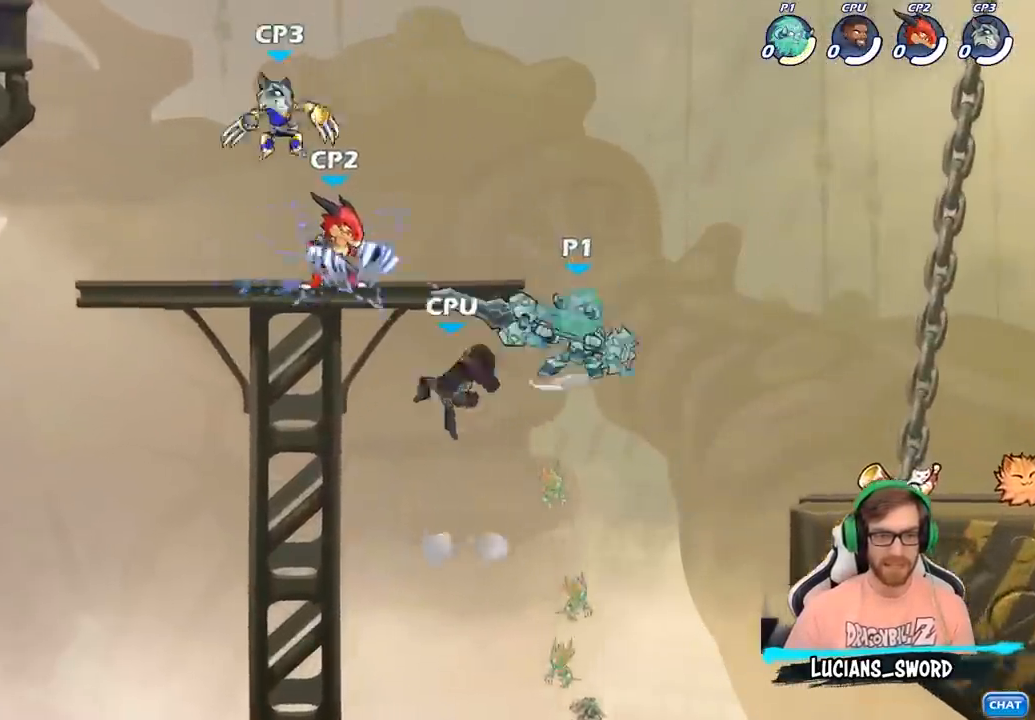
{"buttons": [], "left_stick": "center", "right_stick": "center", "events": [[50, "CIRCLE", "up"]]}
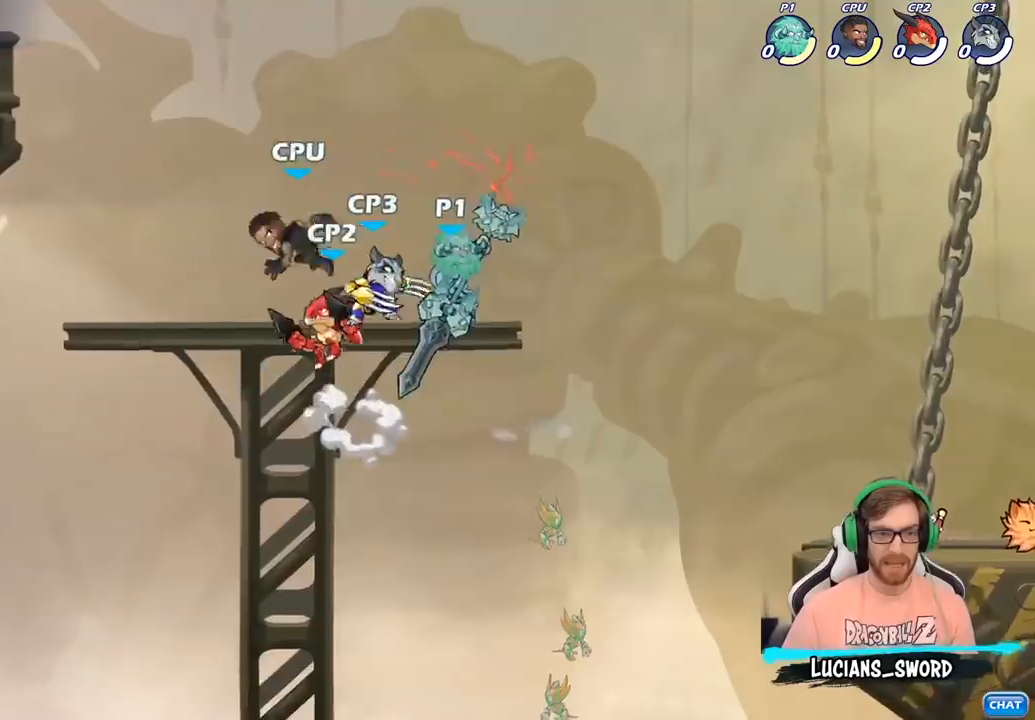
{"buttons": [], "left_stick": "center", "right_stick": "center", "events": []}
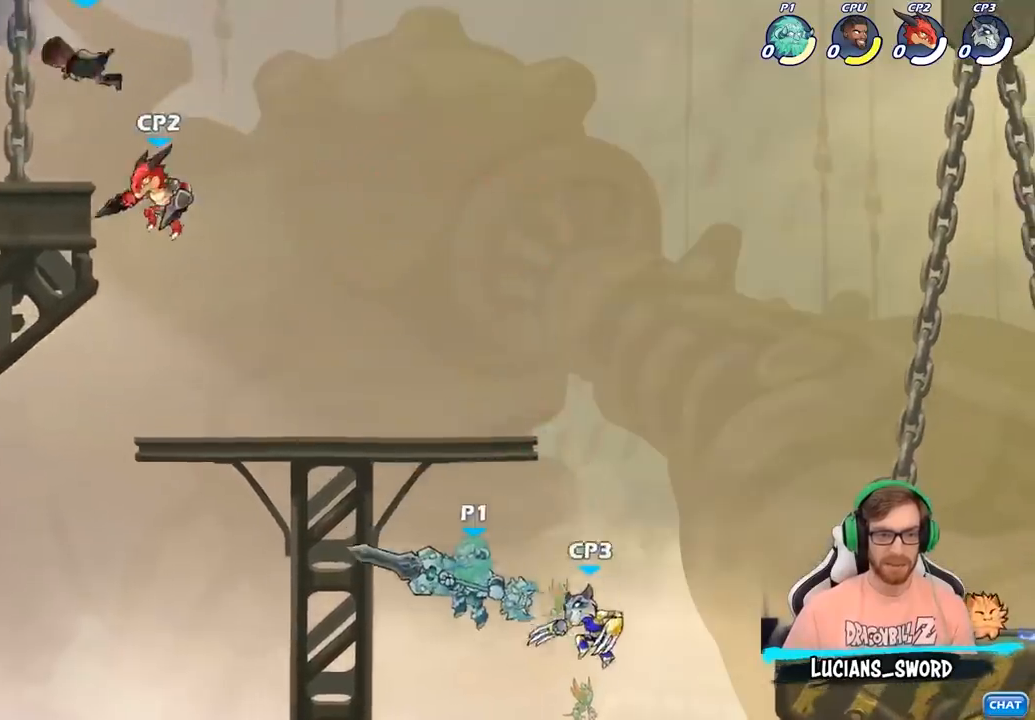
{"buttons": ["CIRCLE"], "left_stick": "center", "right_stick": "center", "events": [[50, "CIRCLE", "down"]]}
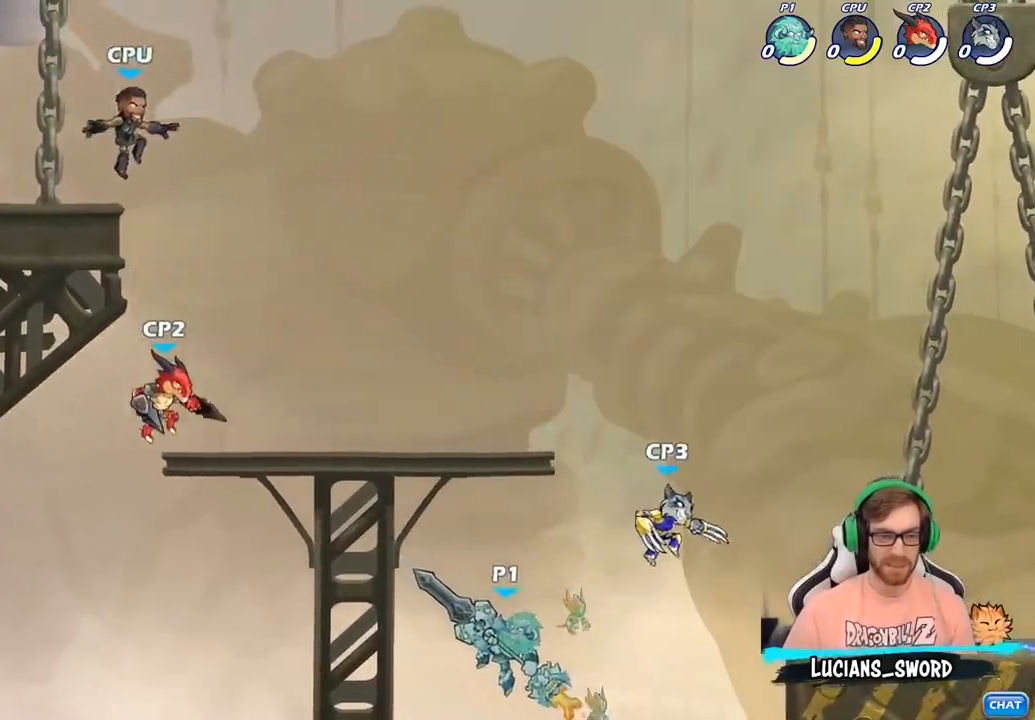
{"buttons": ["CIRCLE"], "left_stick": "center", "right_stick": "center", "events": []}
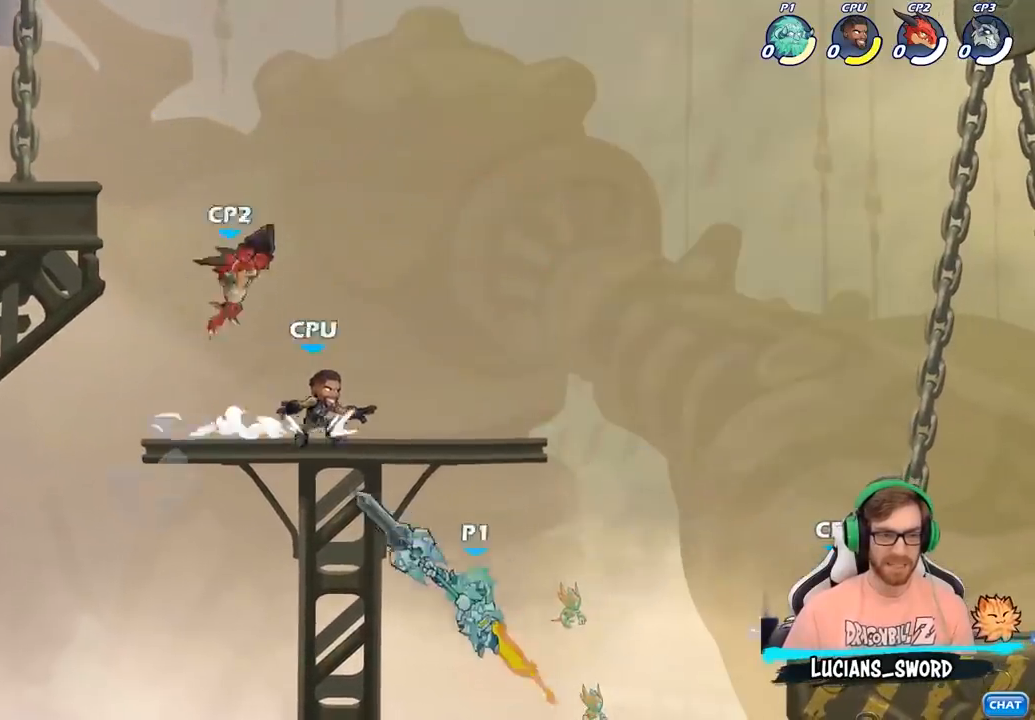
{"buttons": [], "left_stick": "up-left", "right_stick": "center", "events": [[333, "CIRCLE", "up"], [383, "left_stick", "up-left"]]}
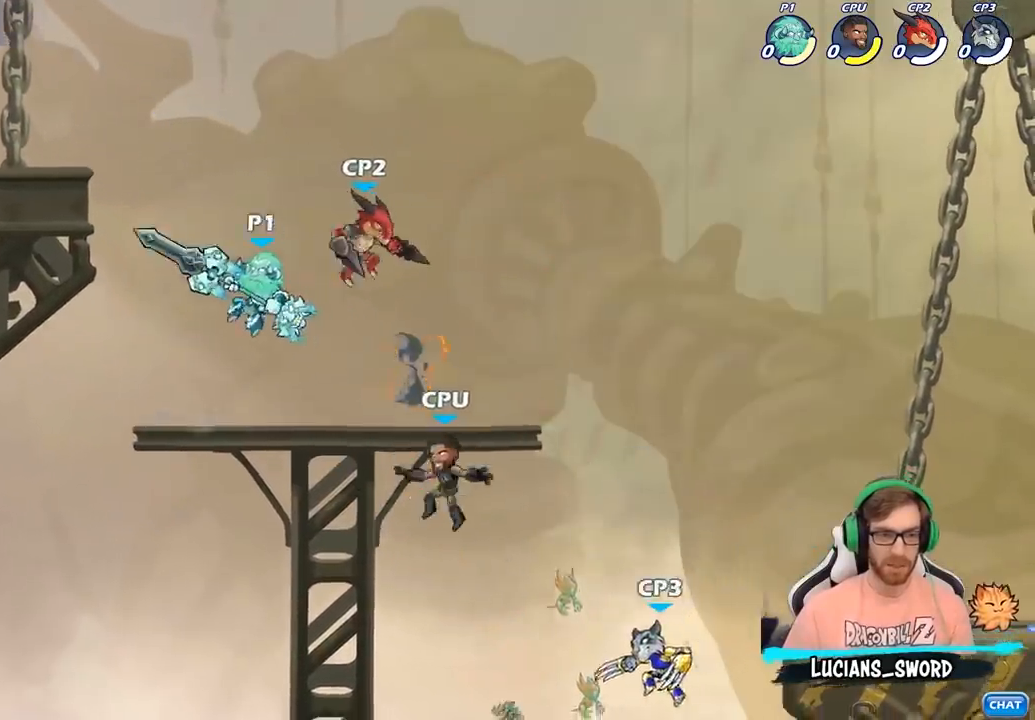
{"buttons": [], "left_stick": "right", "right_stick": "center", "events": [[150, "CROSS", "down"], [267, "CROSS", "up"], [483, "left_stick", "right"]]}
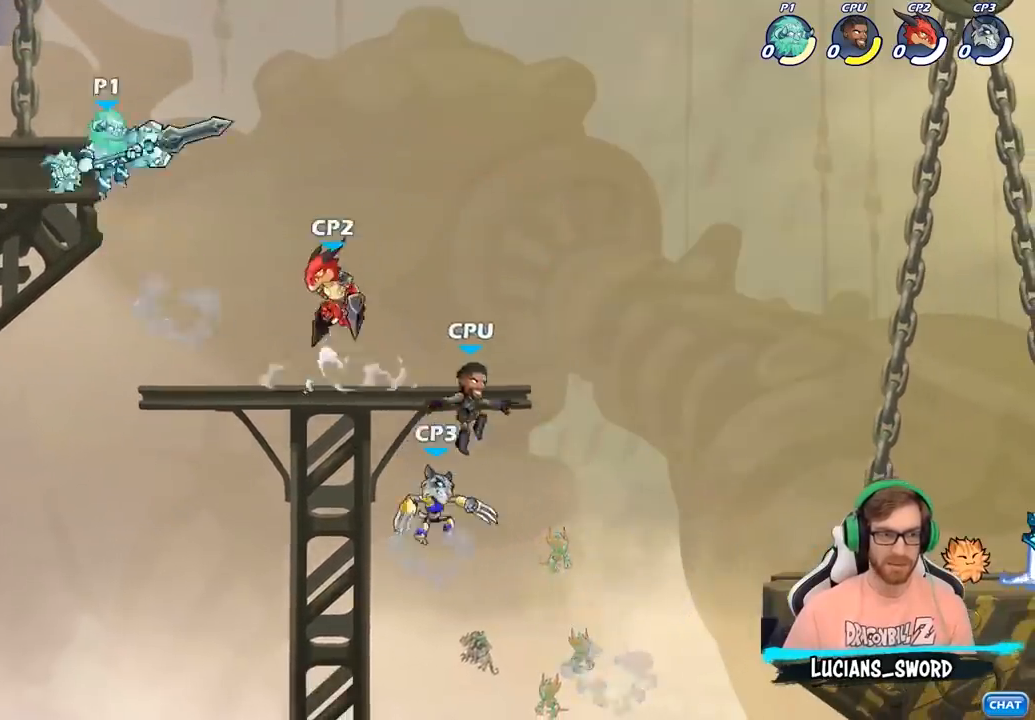
{"buttons": [], "left_stick": "center", "right_stick": "center", "events": [[233, "left_stick", "down"], [267, "SQUARE", "down"], [367, "SQUARE", "up"], [450, "left_stick", "center"]]}
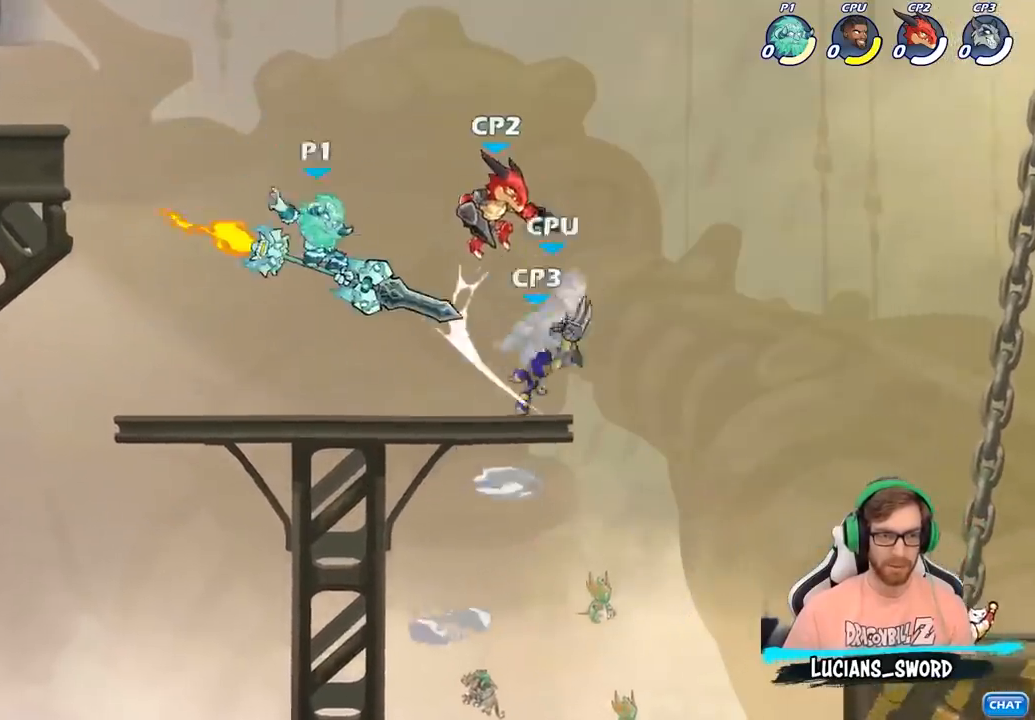
{"buttons": [], "left_stick": "up-left", "right_stick": "center", "events": [[183, "left_stick", "right"], [267, "left_stick", "up-left"]]}
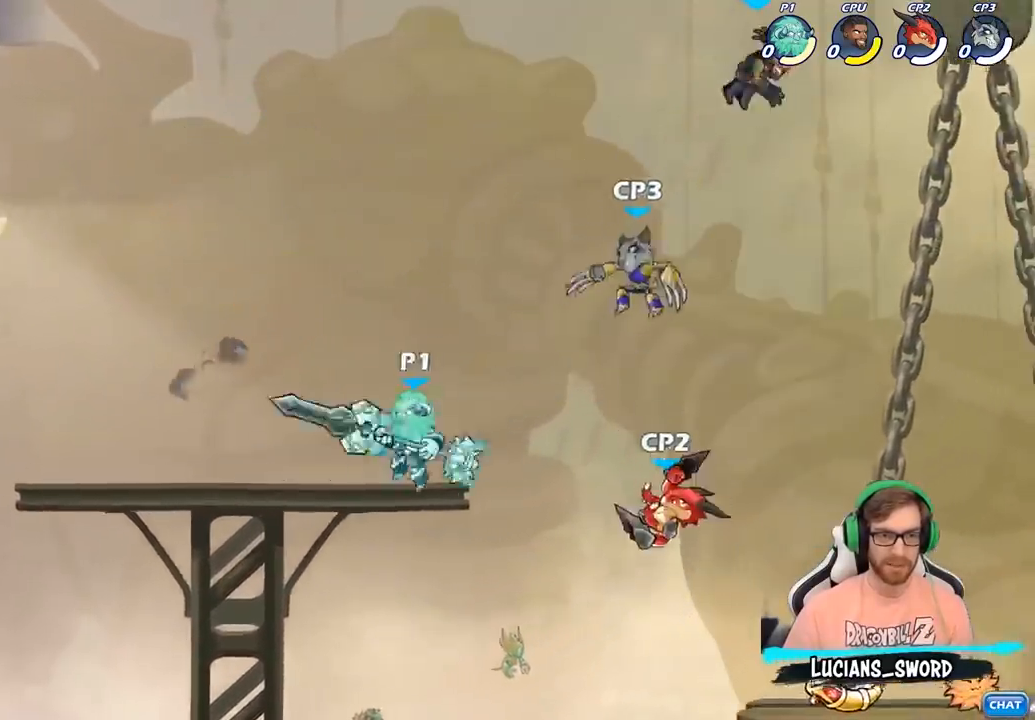
{"buttons": [], "left_stick": "down", "right_stick": "center", "events": [[17, "CROSS", "down"], [17, "left_stick", "up-right"], [117, "CROSS", "up"], [350, "left_stick", "down-right"], [417, "left_stick", "down"]]}
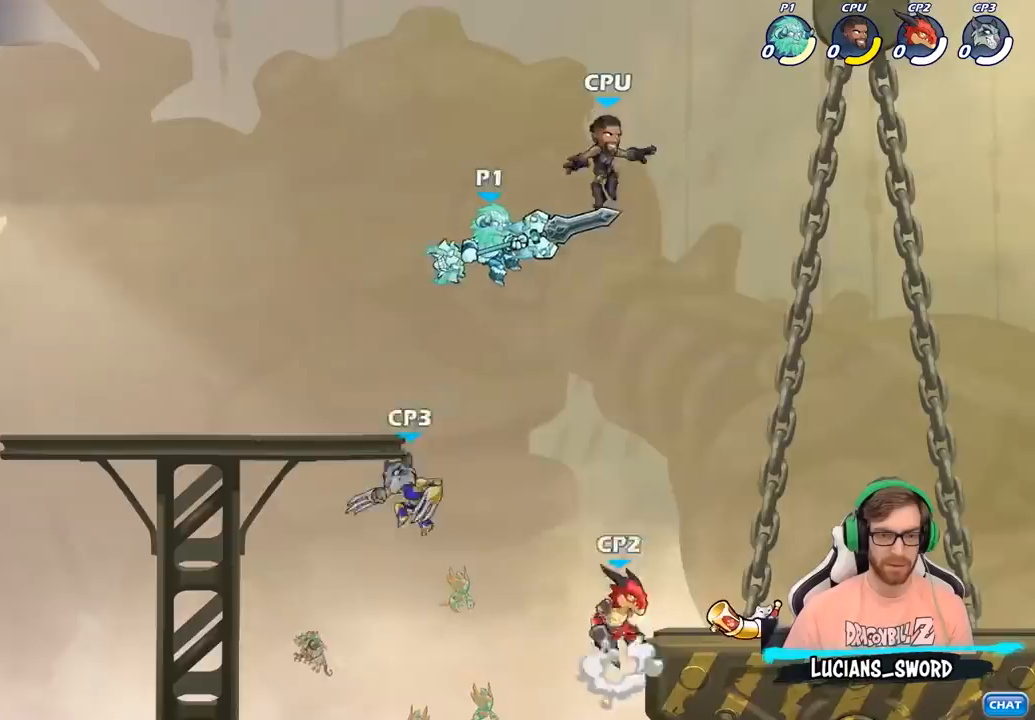
{"buttons": [], "left_stick": "right", "right_stick": "center", "events": [[167, "SQUARE", "down"], [250, "left_stick", "right"], [283, "SQUARE", "up"]]}
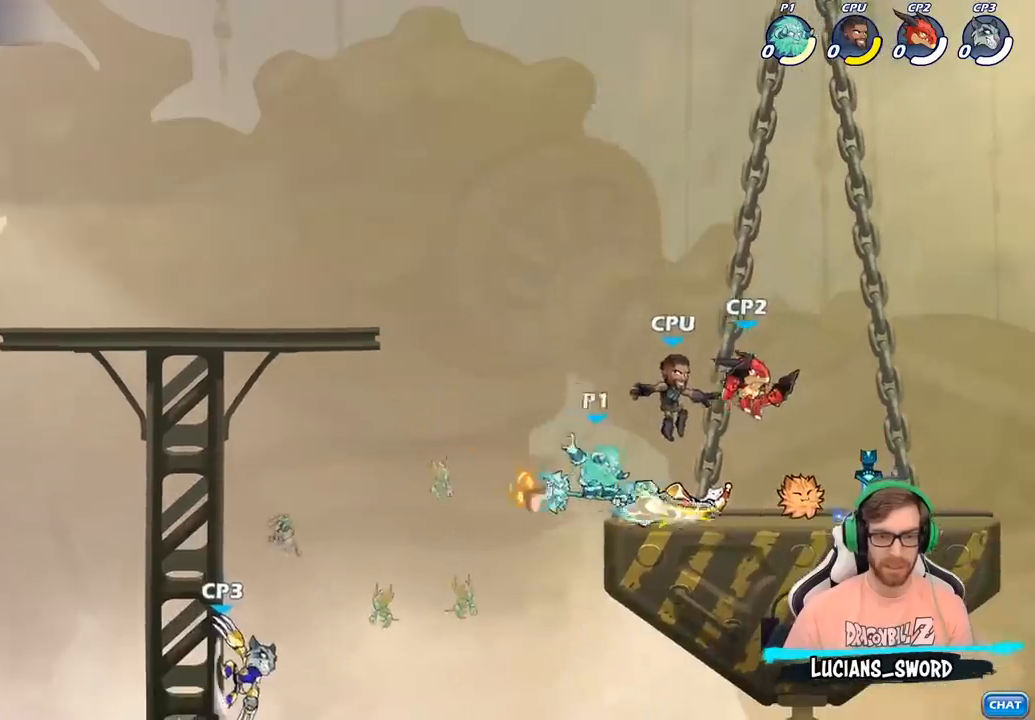
{"buttons": ["CROSS"], "left_stick": "right", "right_stick": "center", "events": [[383, "CROSS", "down"]]}
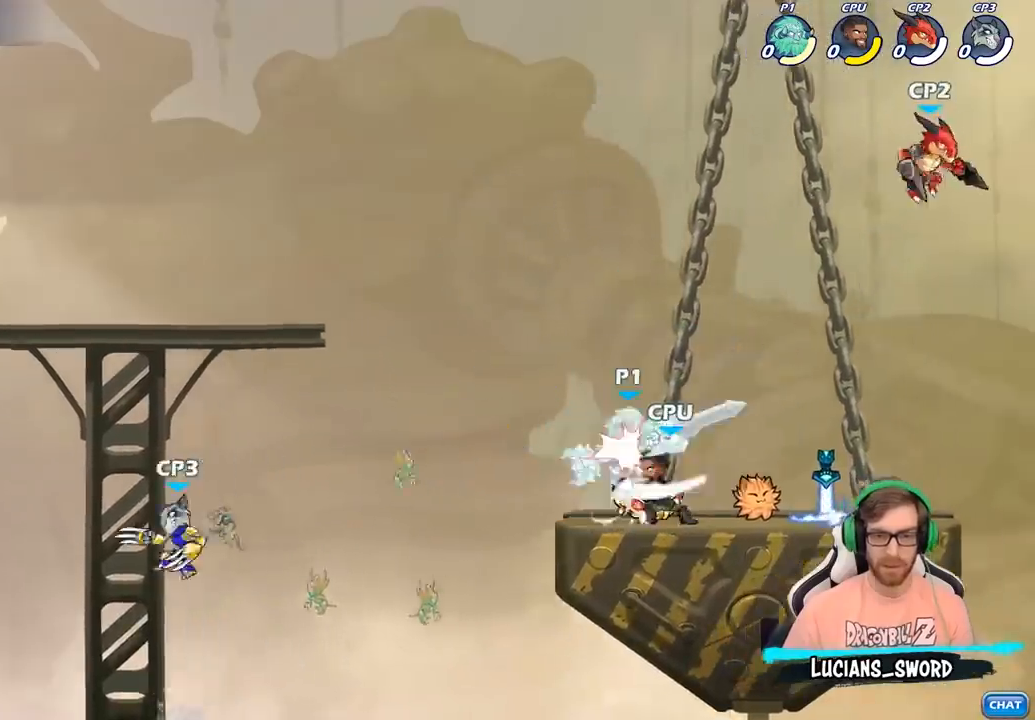
{"buttons": [], "left_stick": "center", "right_stick": "center", "events": [[33, "CROSS", "up"], [350, "left_stick", "center"]]}
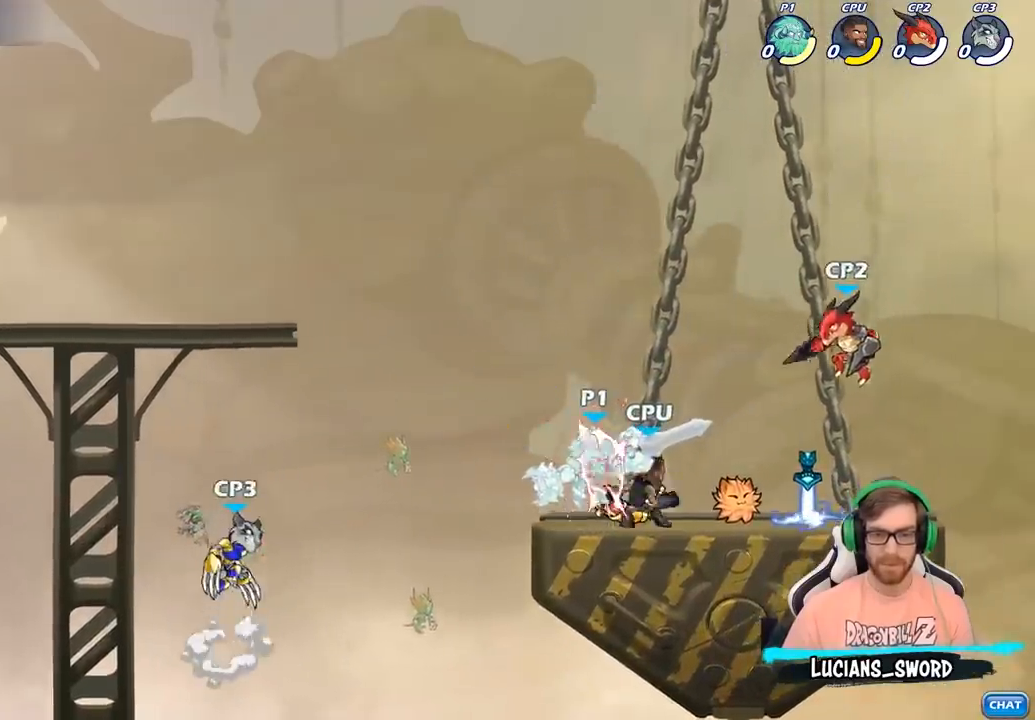
{"buttons": [], "left_stick": "left", "right_stick": "center", "events": [[300, "left_stick", "left"]]}
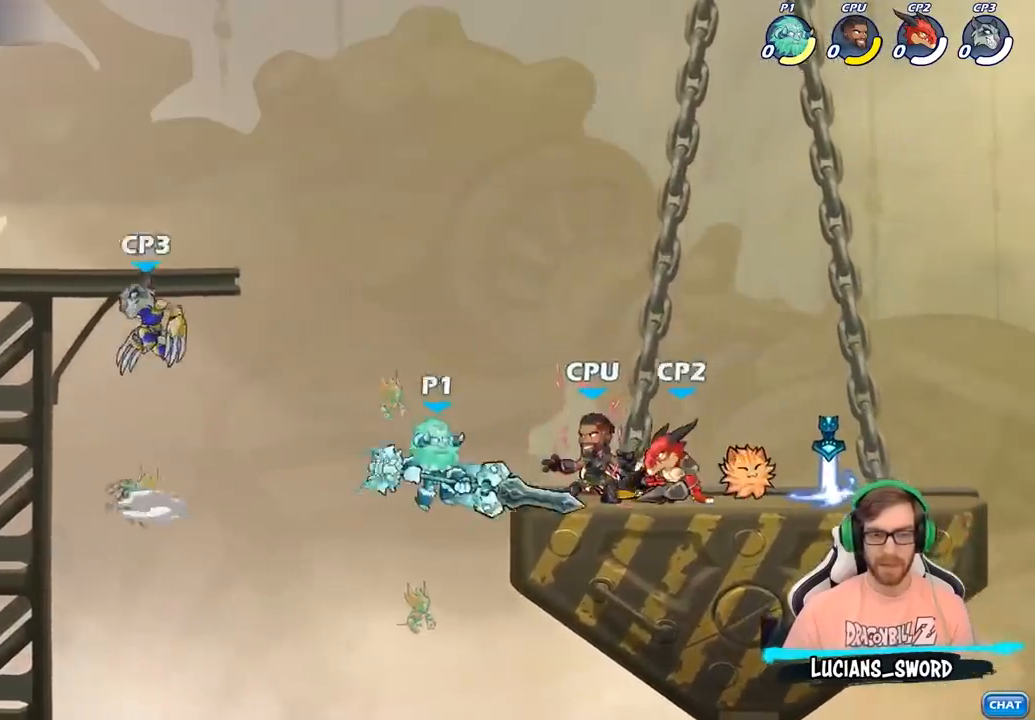
{"buttons": [], "left_stick": "center", "right_stick": "center", "events": [[17, "left_stick", "right"], [150, "left_stick", "center"], [217, "R2", "down"], [267, "CIRCLE", "down"], [317, "R2", "up"], [350, "CIRCLE", "up"]]}